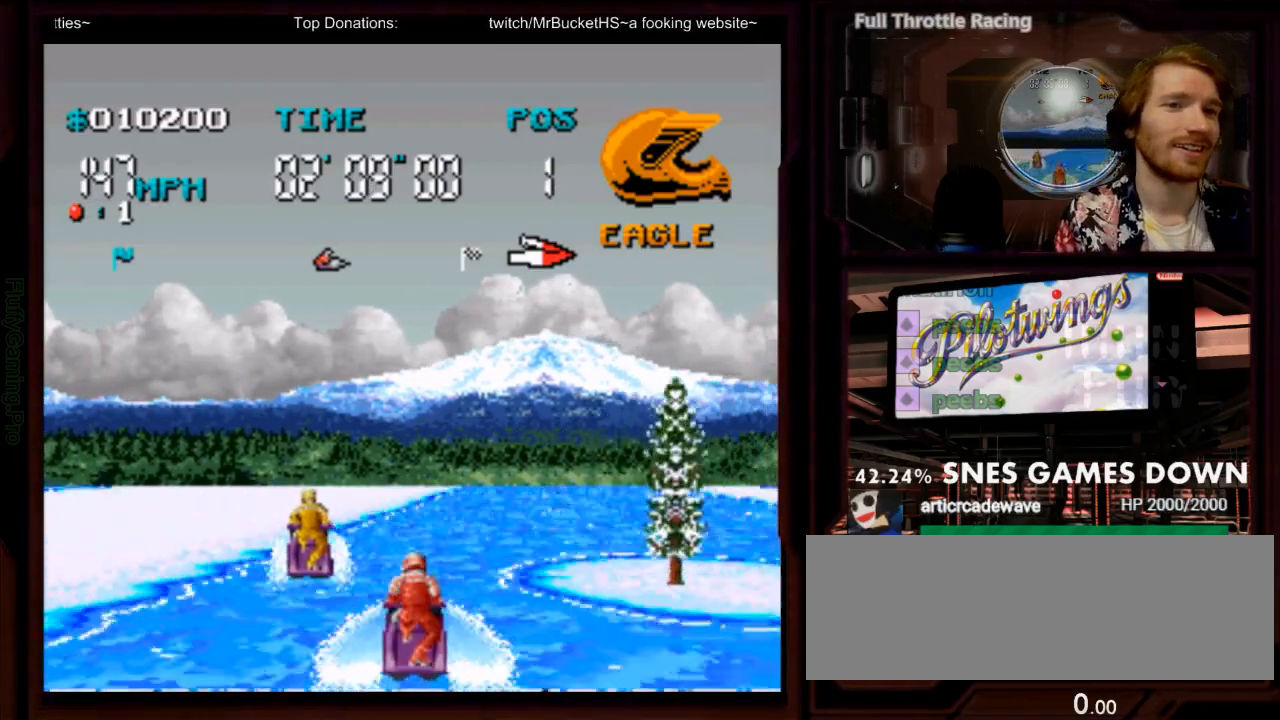
Gameplay with a controller (Nintendo layout); each line is a JSON object with the inputs held at the frame after it (dt_ms = milliseconds from this image to that frame). "events" lists button and stick changes between this image and that frame as [ms after this image, input, new state], when the widget could be followed in between. Not read: L1 L3 R1 R3 SELECT START.
{"dt_ms": 500, "buttons": ["A"], "events": [[283, "DPAD_RIGHT", "up"]]}
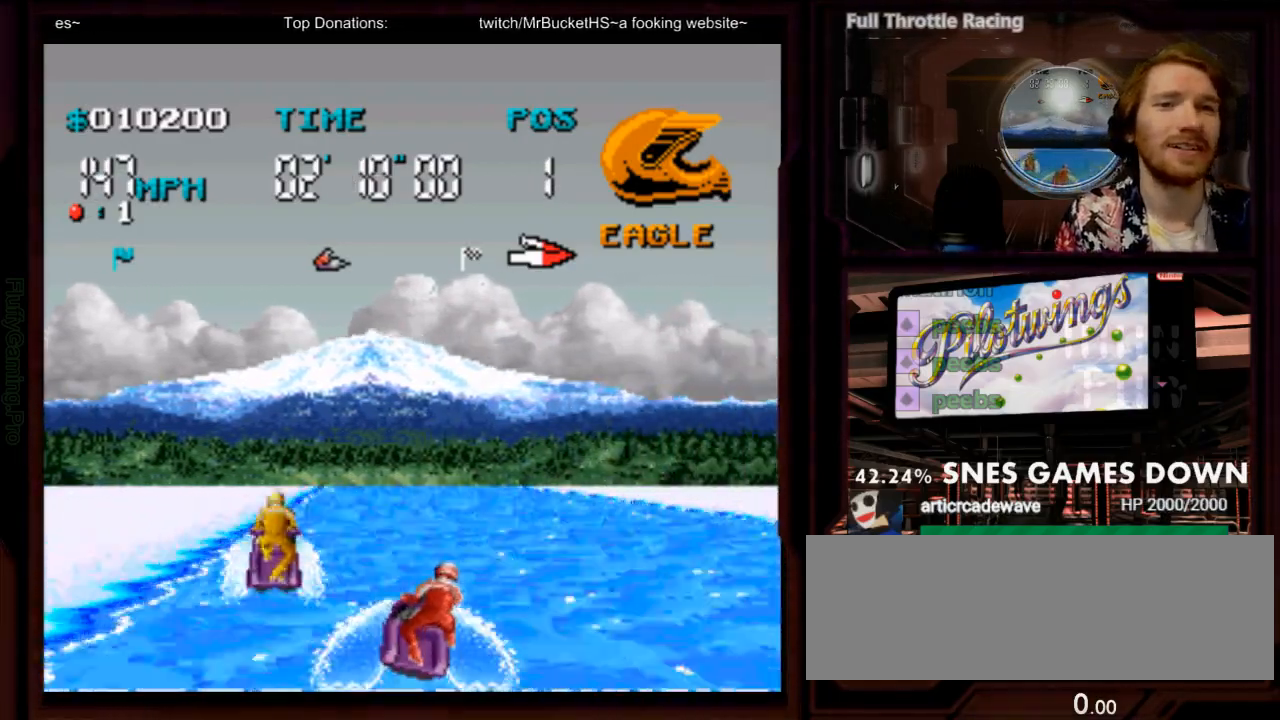
{"dt_ms": 1000, "buttons": ["A", "DPAD_LEFT"]}
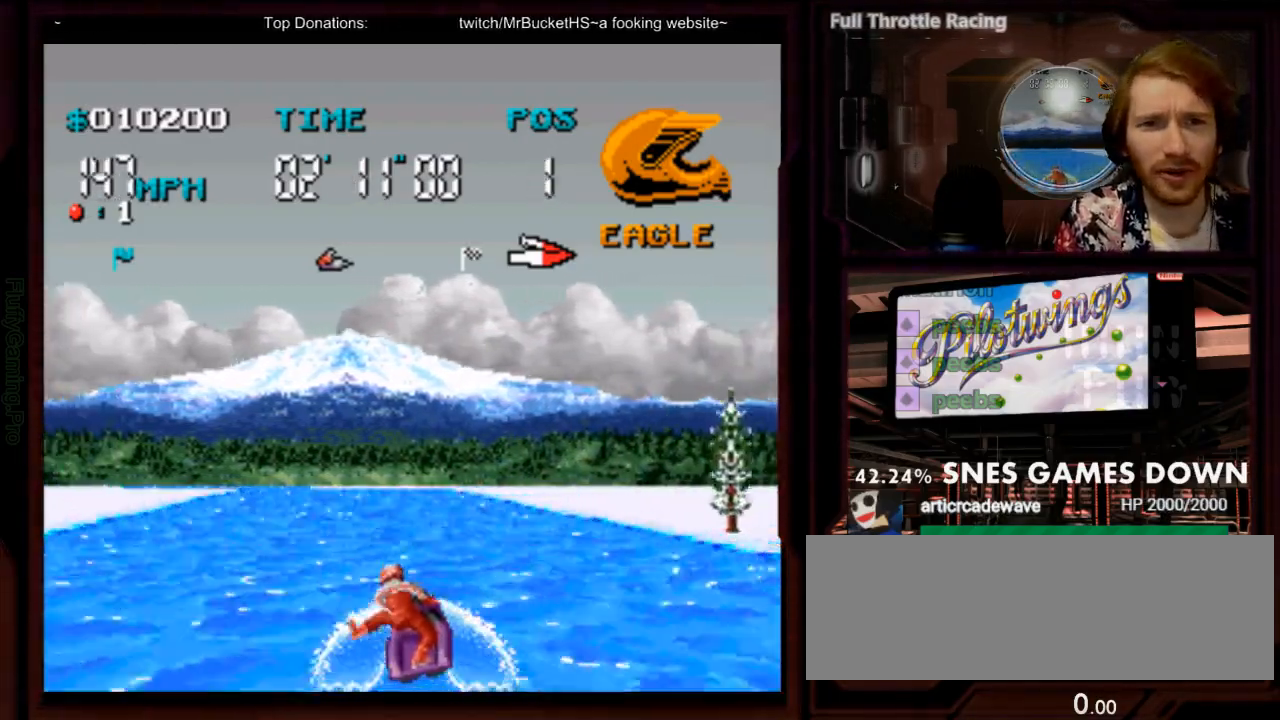
{"dt_ms": 500, "buttons": ["A"]}
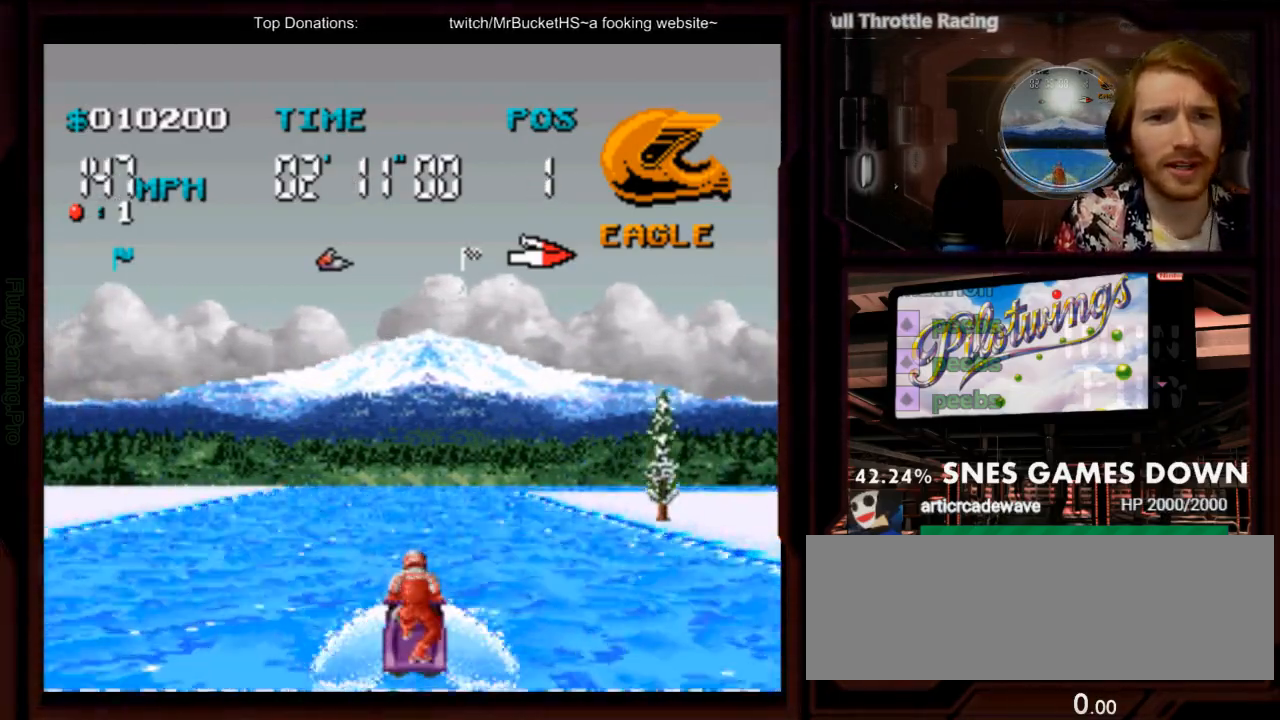
{"dt_ms": 500, "buttons": ["A"], "events": [[167, "DPAD_LEFT", "down"], [333, "DPAD_LEFT", "up"]]}
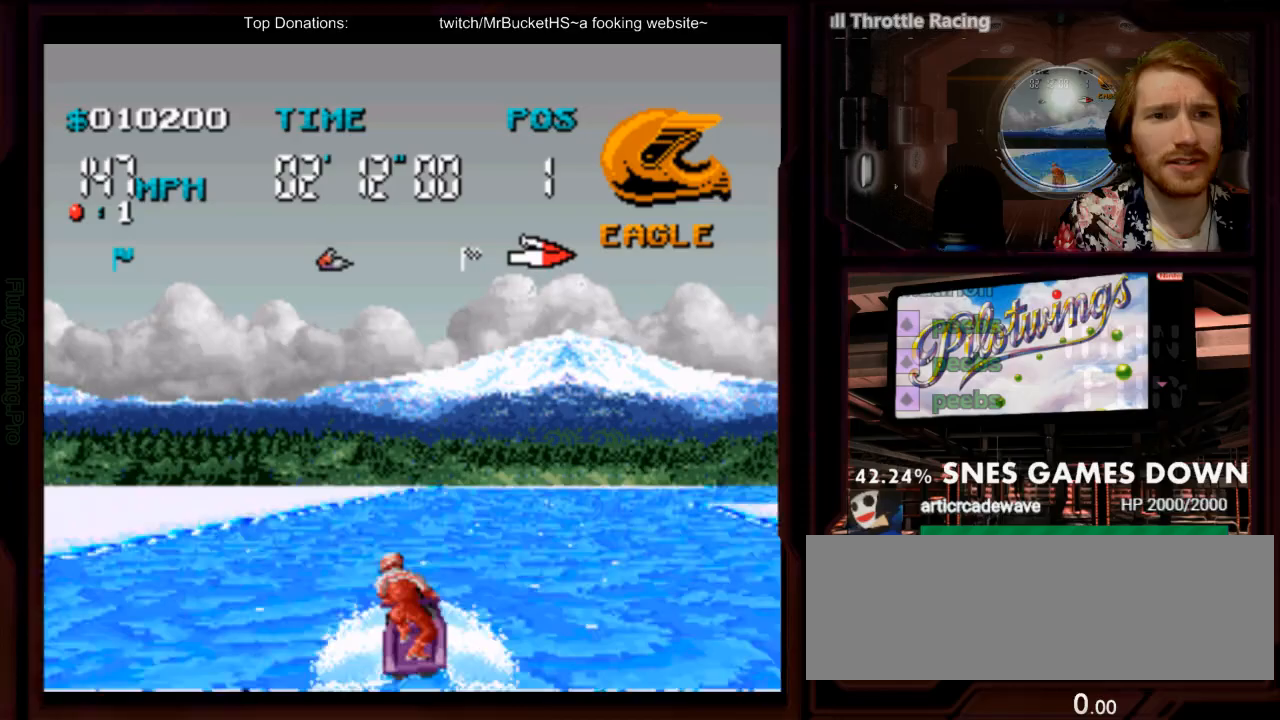
{"dt_ms": 500, "buttons": ["A"], "events": [[33, "DPAD_RIGHT", "down"], [417, "DPAD_RIGHT", "up"]]}
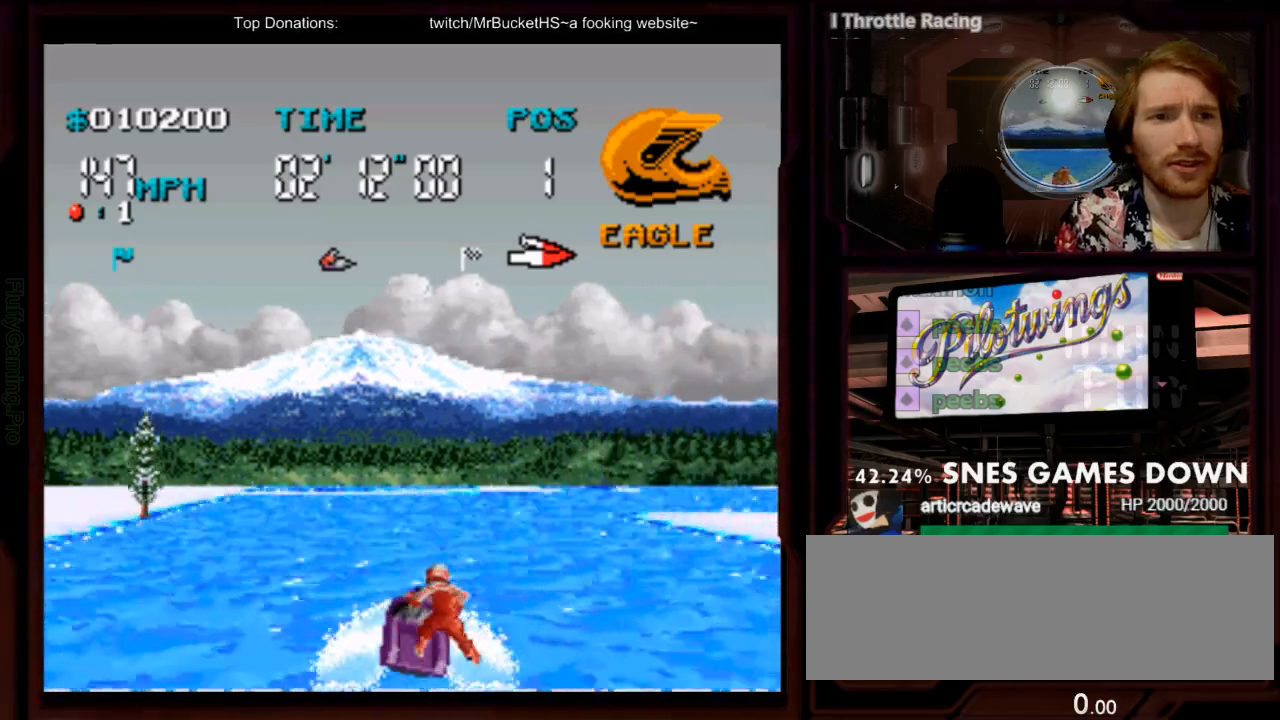
{"dt_ms": 500, "buttons": ["A"], "events": [[167, "DPAD_RIGHT", "down"], [433, "DPAD_RIGHT", "up"]]}
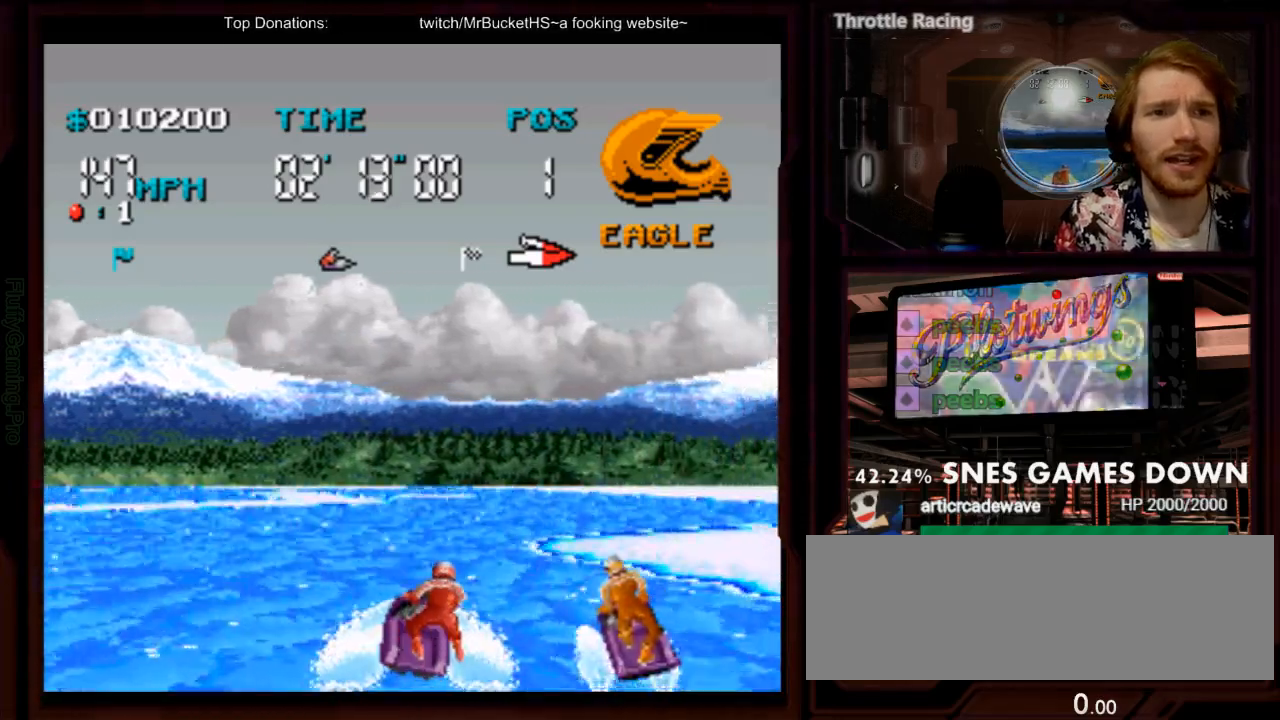
{"dt_ms": 500, "buttons": ["A", "DPAD_RIGHT"]}